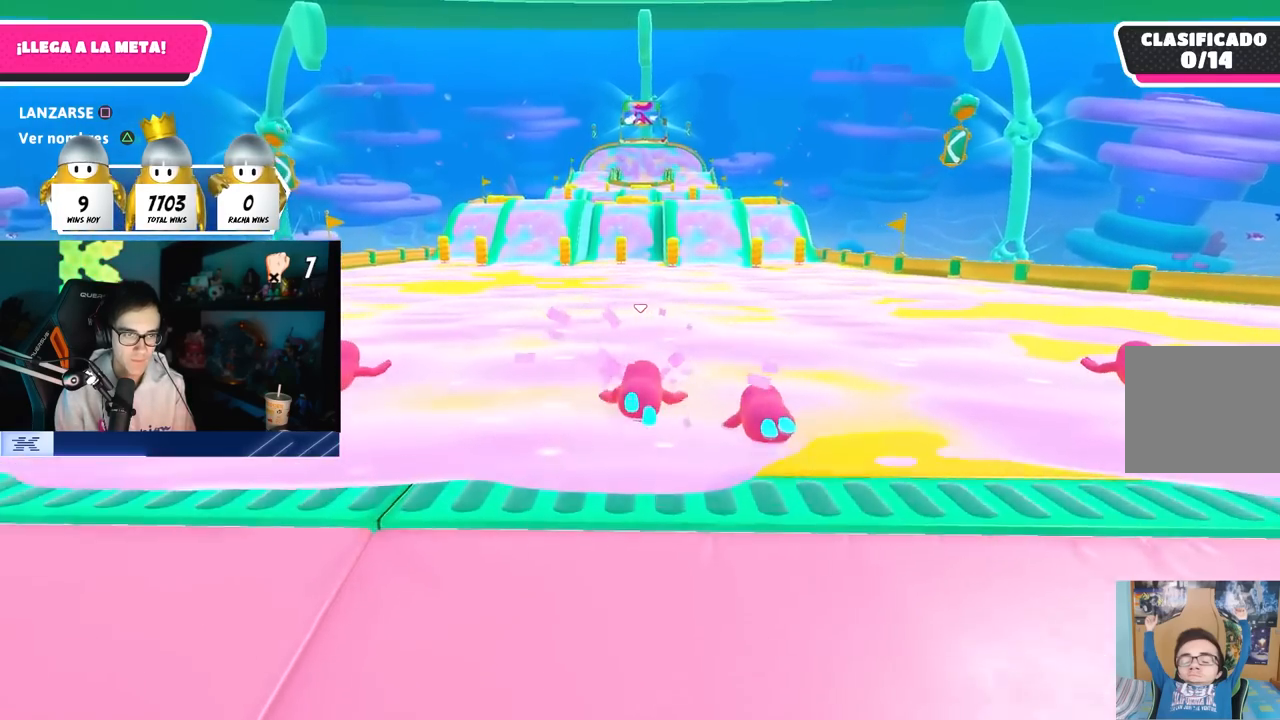
Gameplay with a controller (PlayStation layout); each line is a JSON object with the inputs held at the frame after it (dt_ms = milliseconds from this image to that frame). "button_events" lists button changes between this image and that frame as [ms after this image, input, new state], when the widget could be followed in between (sticks are given only as held states). Not read: R1.
{"dt_ms": 500, "buttons": [], "left_stick": "up", "right_stick": "center", "button_events": []}
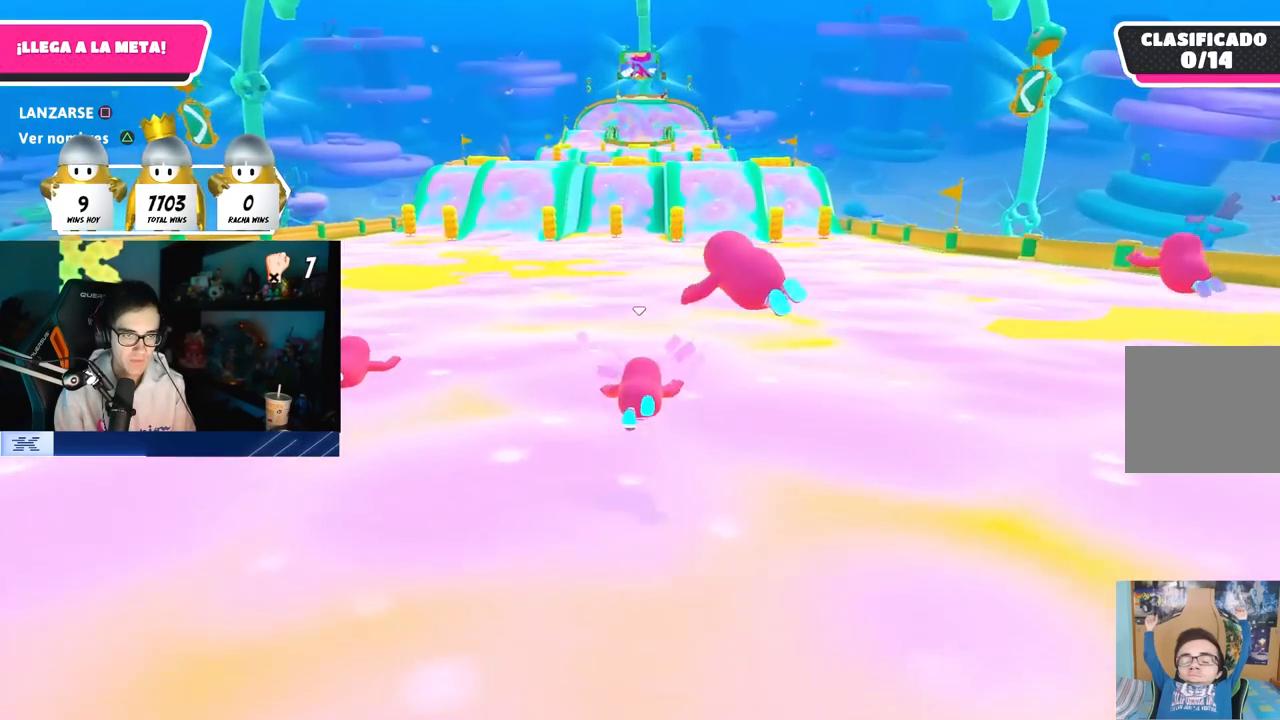
{"dt_ms": 1000, "buttons": [], "left_stick": "up", "right_stick": "center", "button_events": [[400, "L1", "down"], [450, "L1", "up"]]}
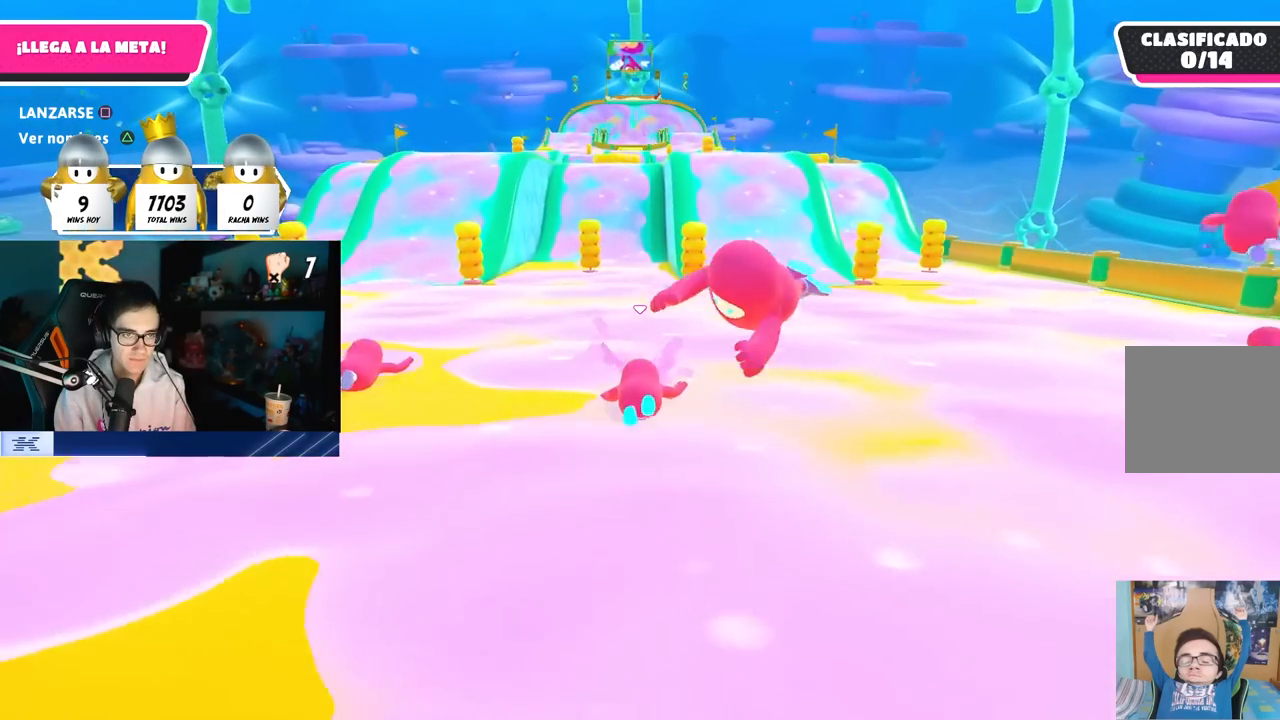
{"dt_ms": 500, "buttons": [], "left_stick": "up", "right_stick": "center", "button_events": []}
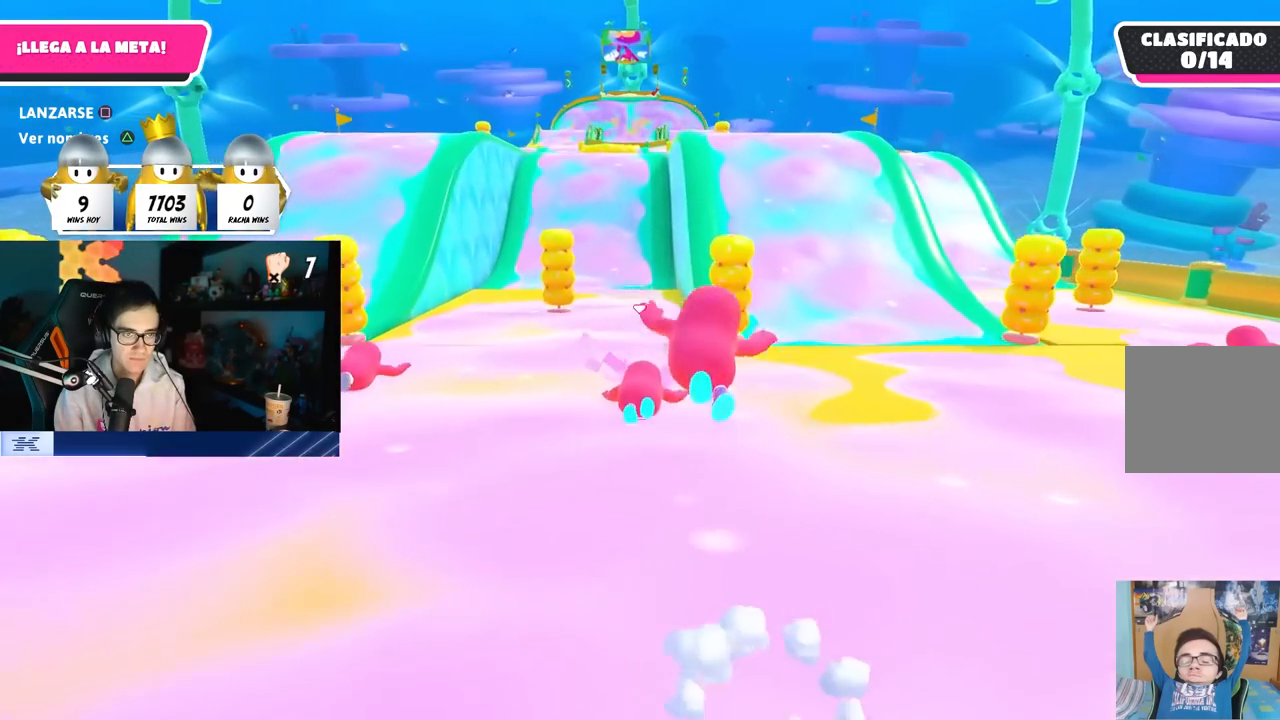
{"dt_ms": 500, "buttons": [], "left_stick": "up", "right_stick": "center", "button_events": []}
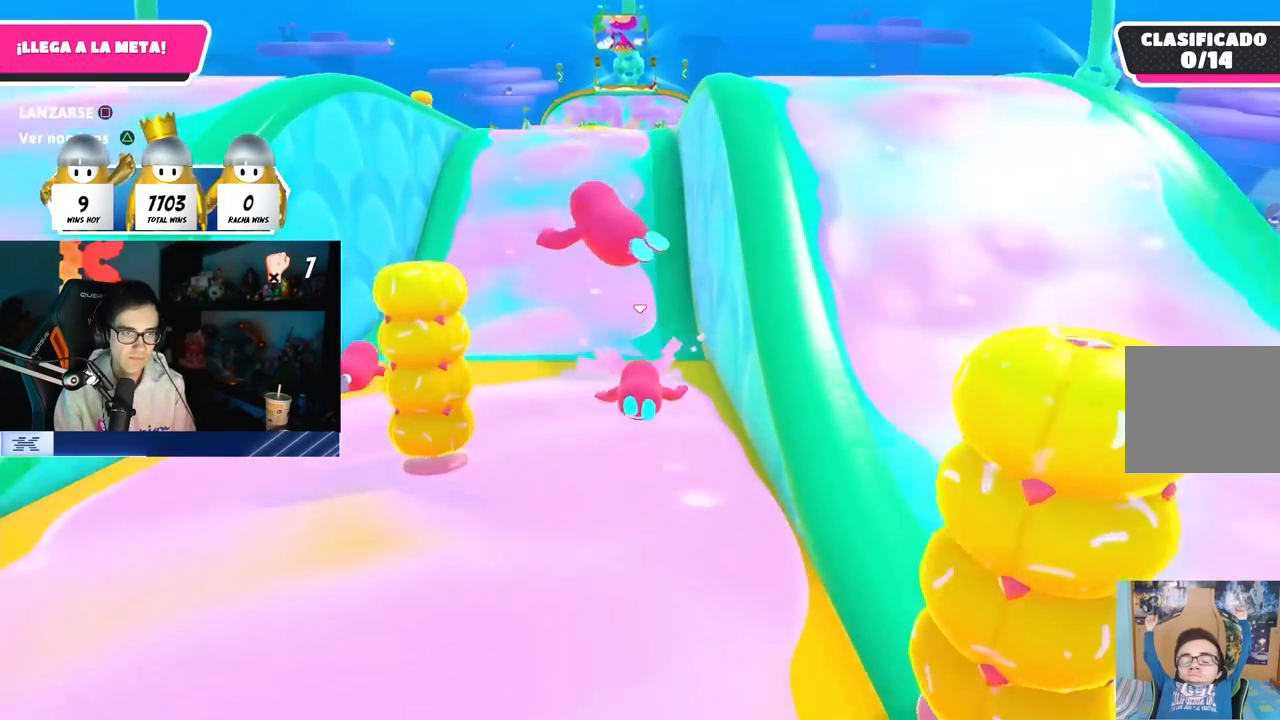
{"dt_ms": 500, "buttons": [], "left_stick": "up", "right_stick": "center", "button_events": []}
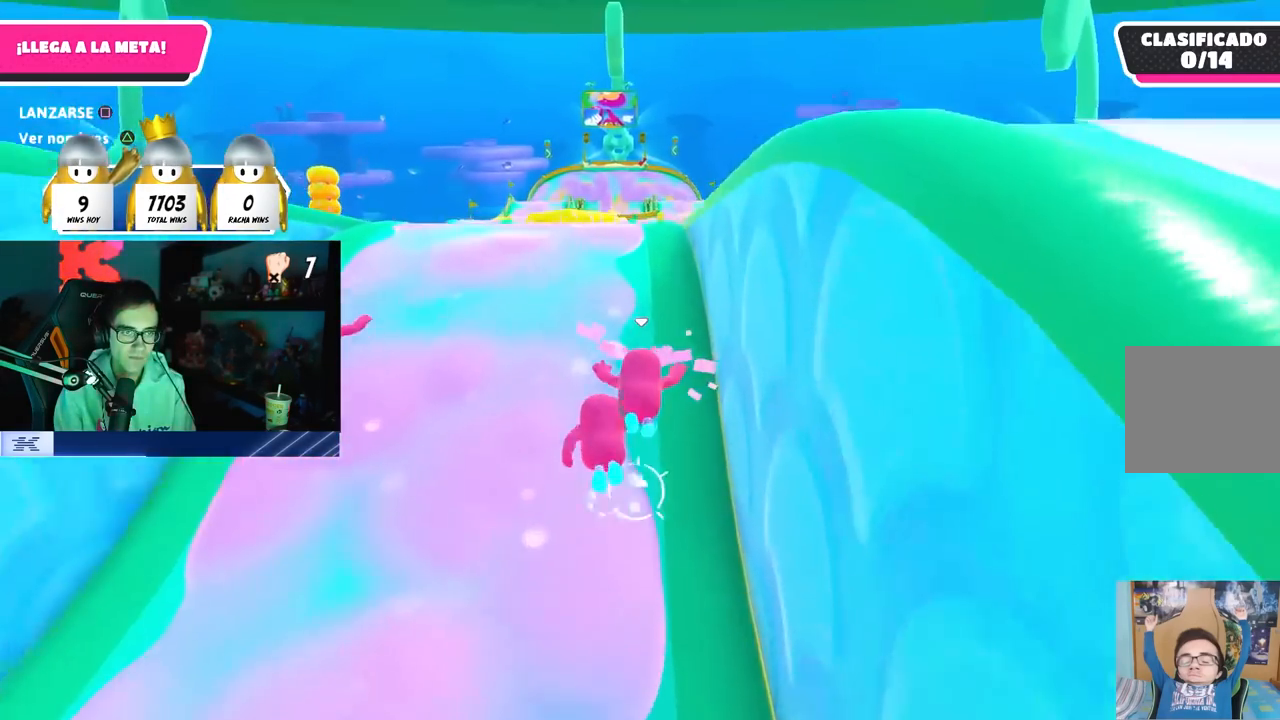
{"dt_ms": 500, "buttons": [], "left_stick": "up", "right_stick": "center", "button_events": [[150, "CROSS", "down"], [283, "SQUARE", "down"], [300, "CROSS", "up"], [400, "SQUARE", "up"]]}
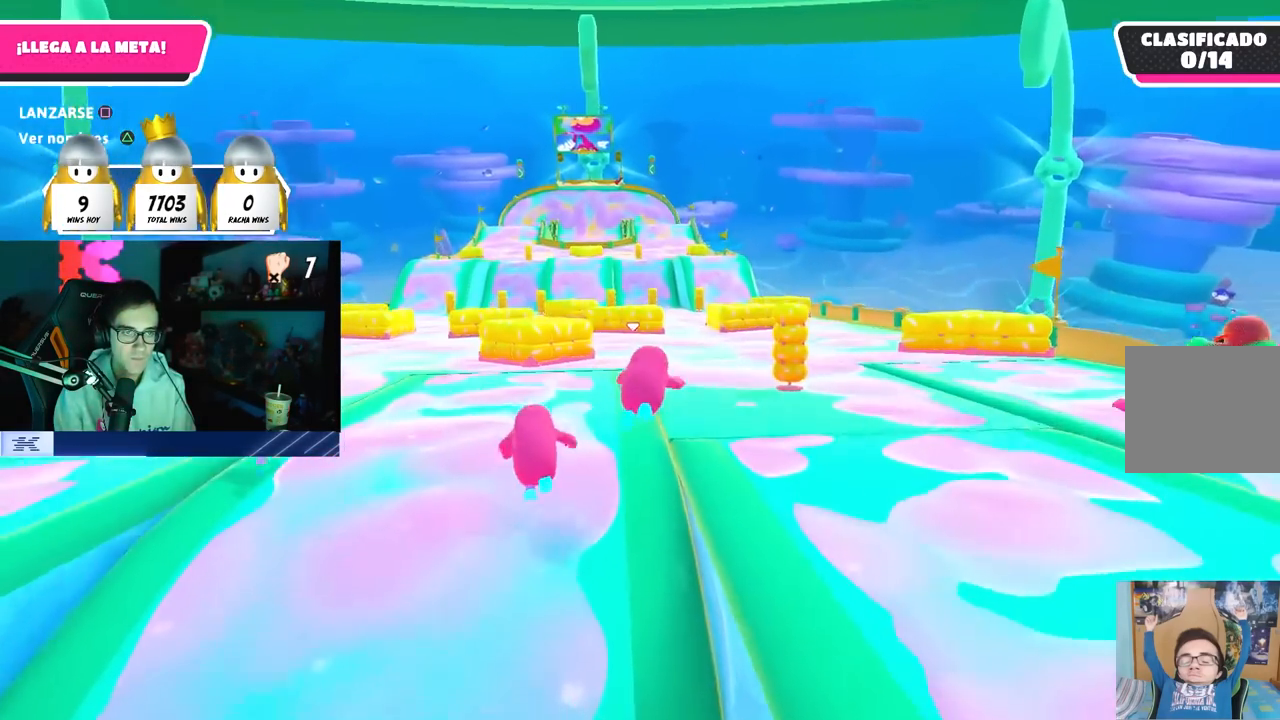
{"dt_ms": 1000, "buttons": [], "left_stick": "up", "right_stick": "center", "button_events": []}
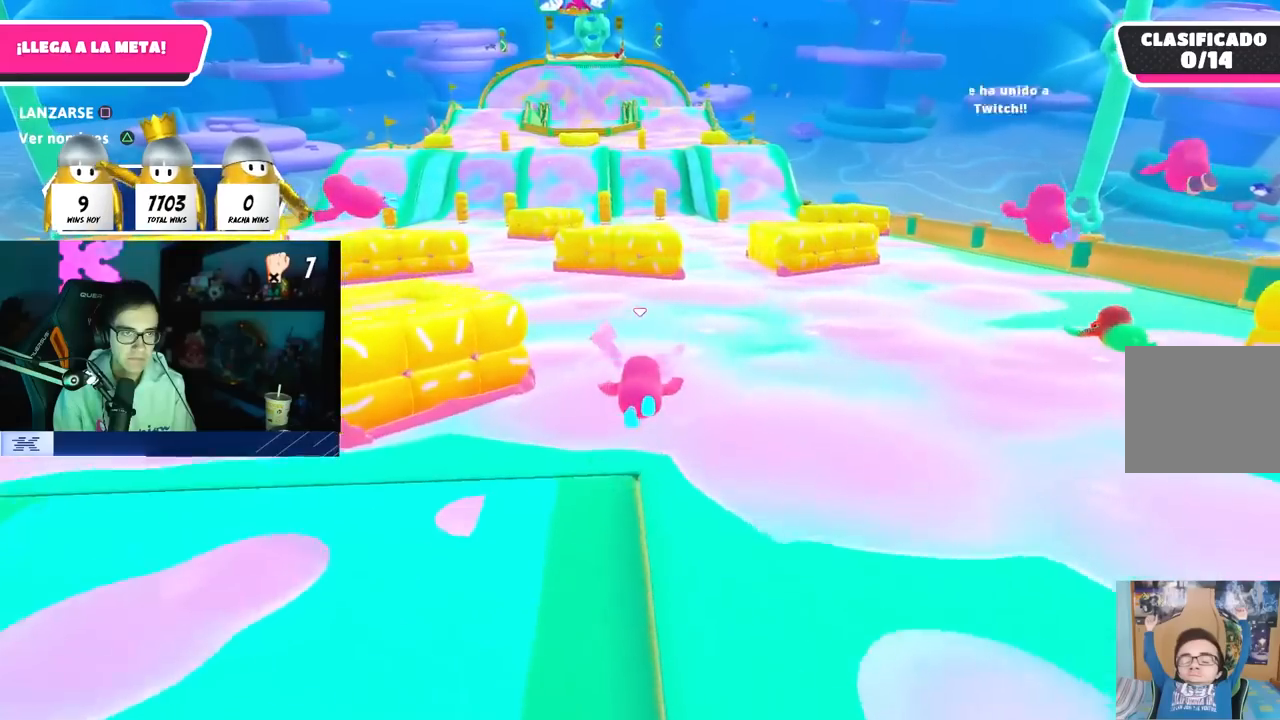
{"dt_ms": 500, "buttons": ["CROSS", "SQUARE"], "left_stick": "up", "right_stick": "center", "button_events": [[350, "CROSS", "down"], [483, "SQUARE", "down"]]}
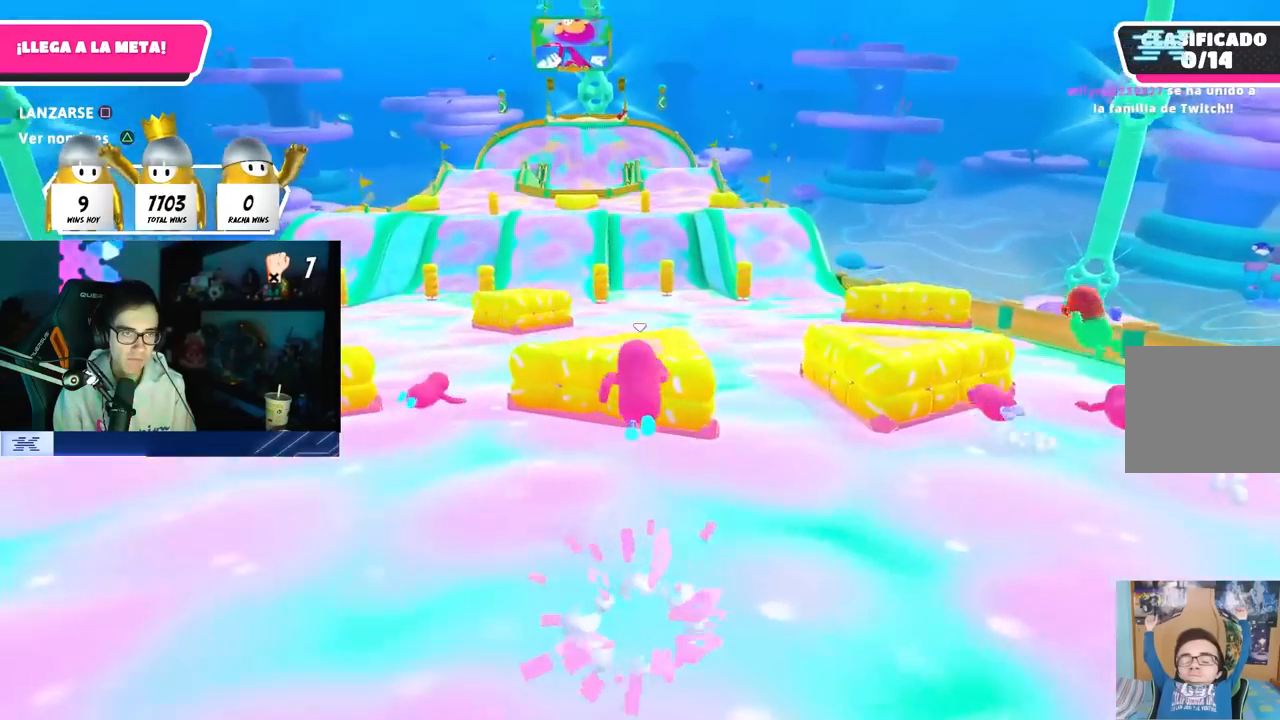
{"dt_ms": 500, "buttons": [], "left_stick": "up", "right_stick": "center", "button_events": [[33, "CROSS", "up"], [50, "L3", "down"], [150, "L3", "up"], [167, "SQUARE", "up"]]}
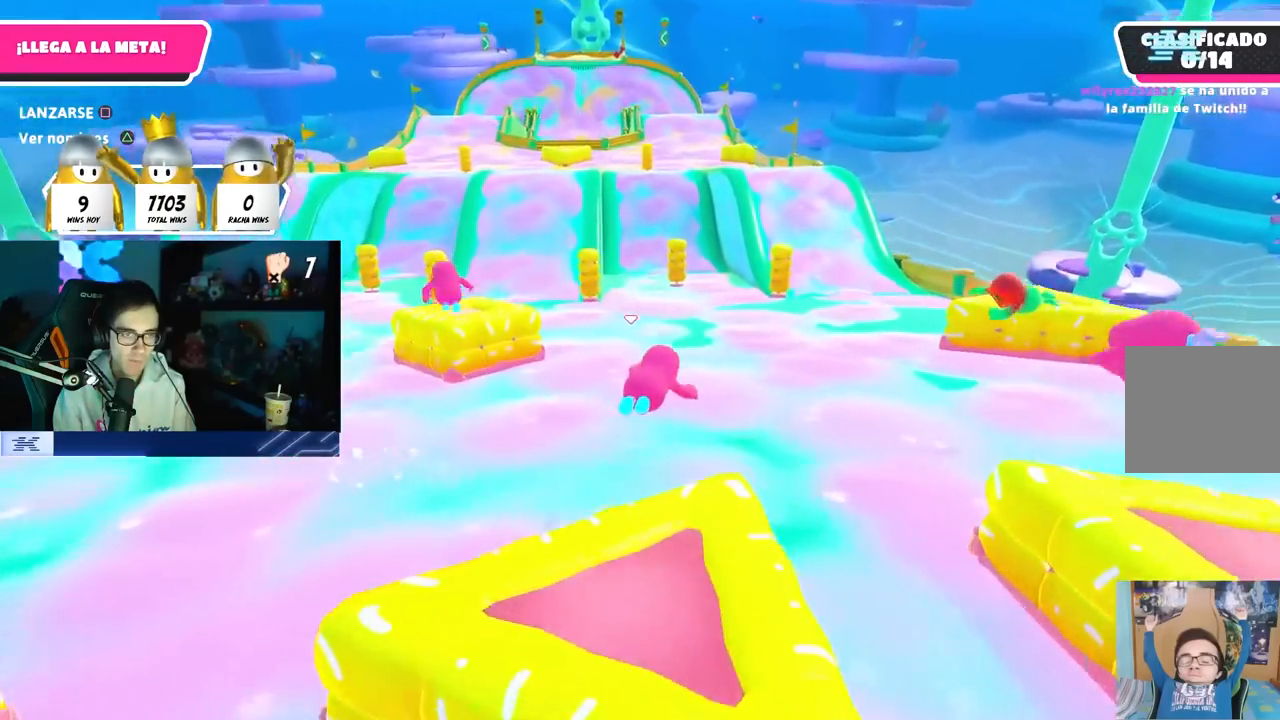
{"dt_ms": 500, "buttons": [], "left_stick": "up", "right_stick": "center", "button_events": []}
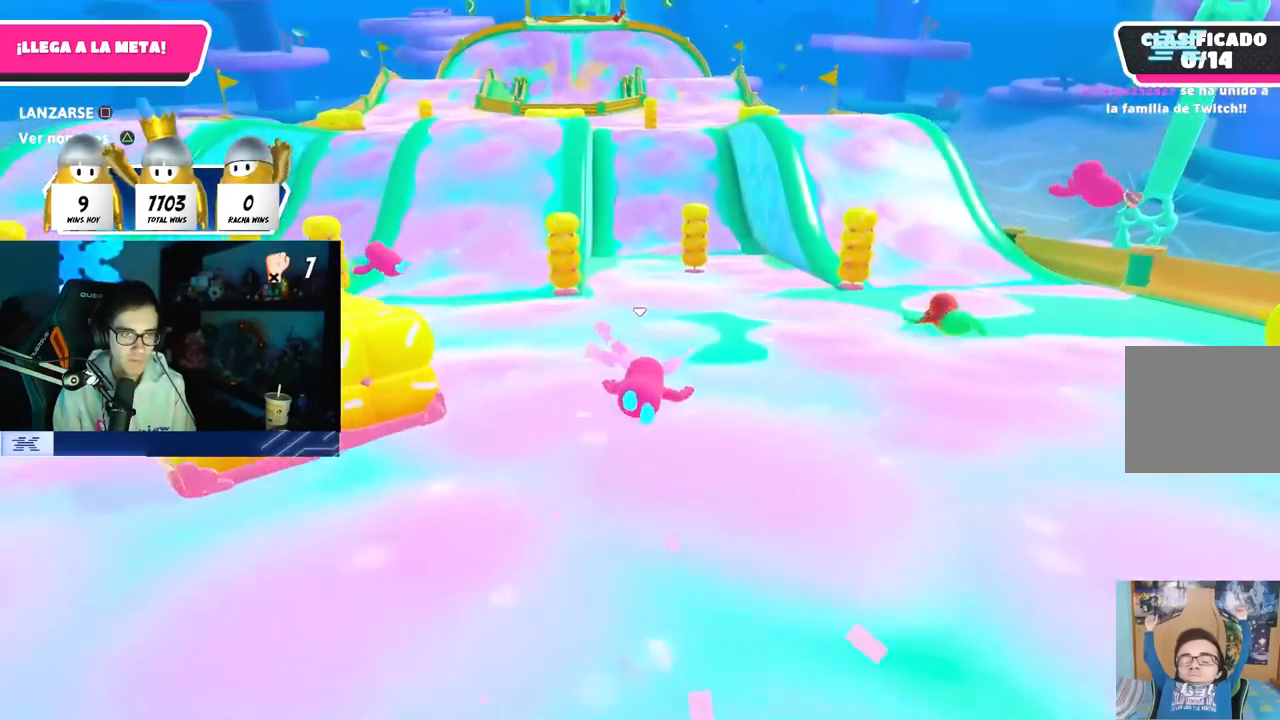
{"dt_ms": 500, "buttons": [], "left_stick": "up-right", "right_stick": "center", "button_events": []}
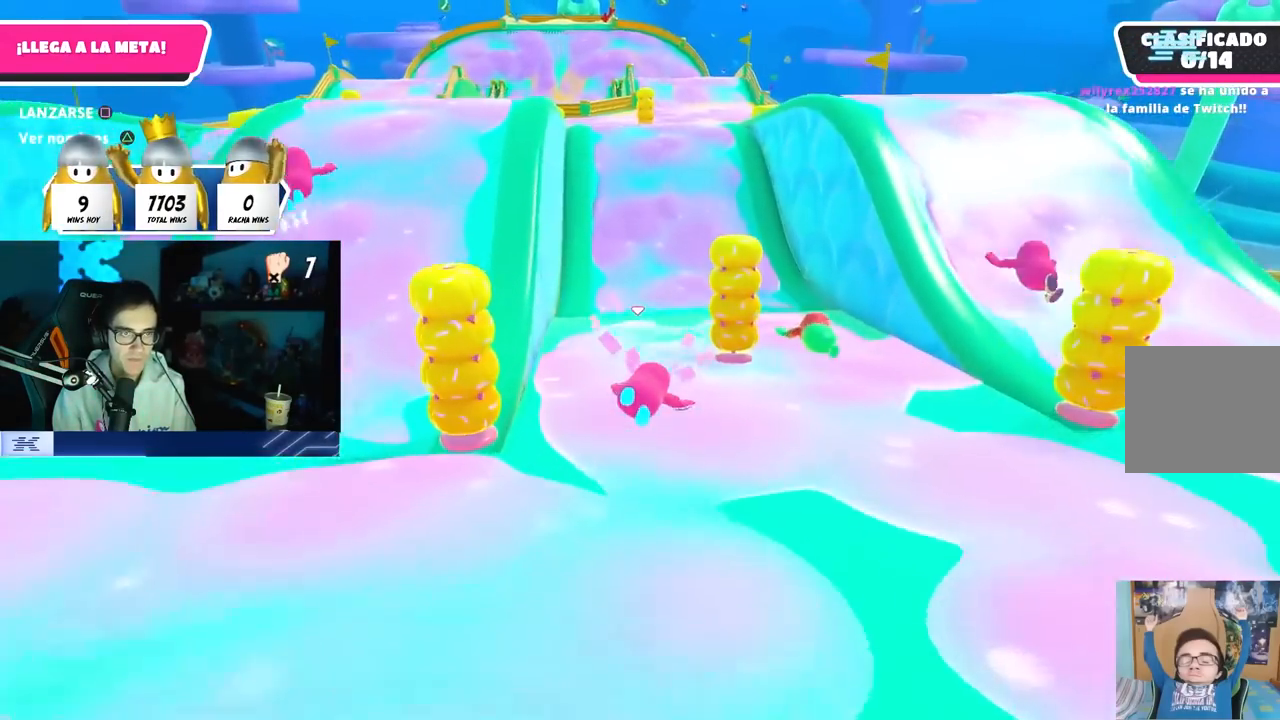
{"dt_ms": 500, "buttons": [], "left_stick": "up", "right_stick": "center", "button_events": []}
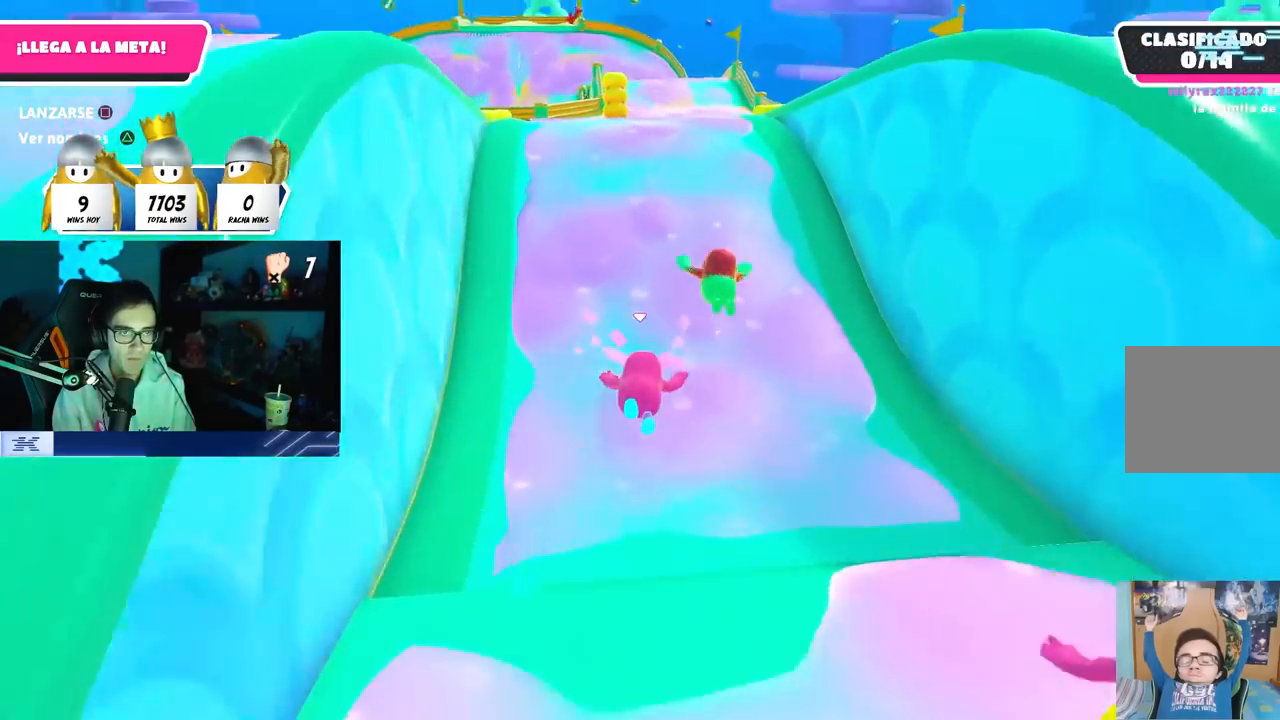
{"dt_ms": 500, "buttons": ["SQUARE"], "left_stick": "up-right", "right_stick": "center", "button_events": [[250, "CROSS", "down"], [383, "SQUARE", "down"], [417, "CROSS", "up"]]}
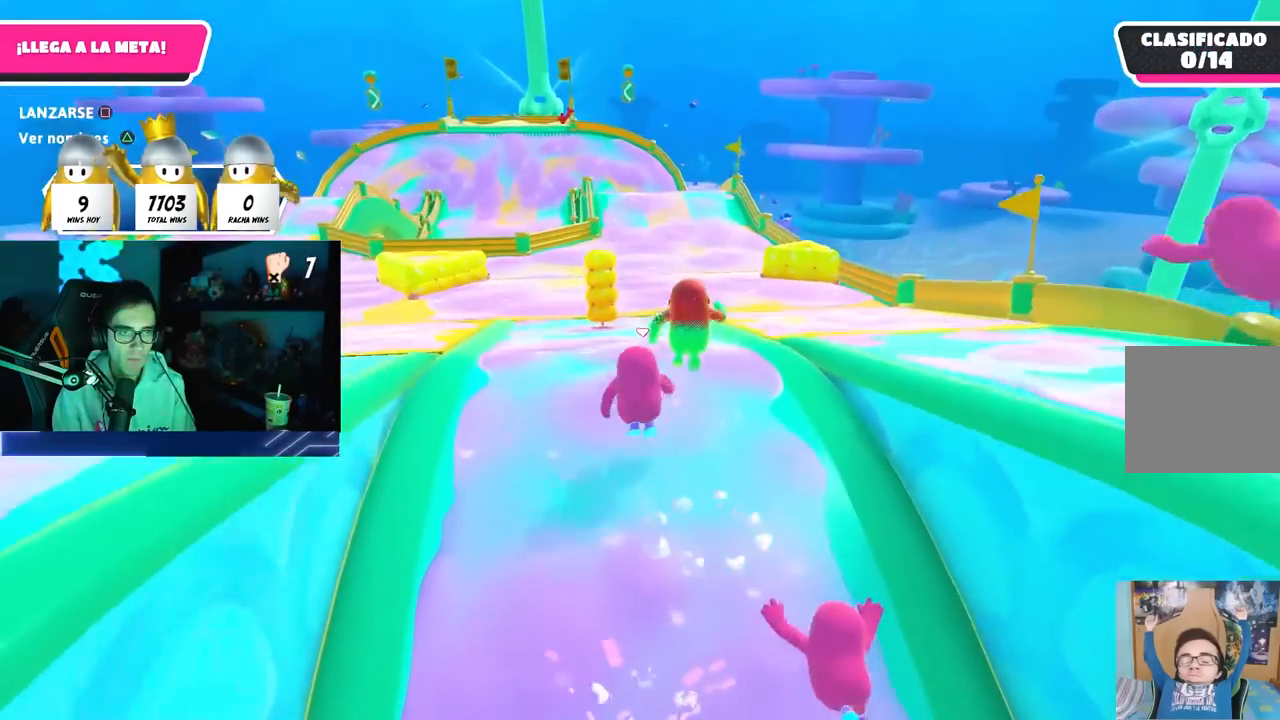
{"dt_ms": 500, "buttons": [], "left_stick": "up", "right_stick": "center", "button_events": [[17, "SQUARE", "up"]]}
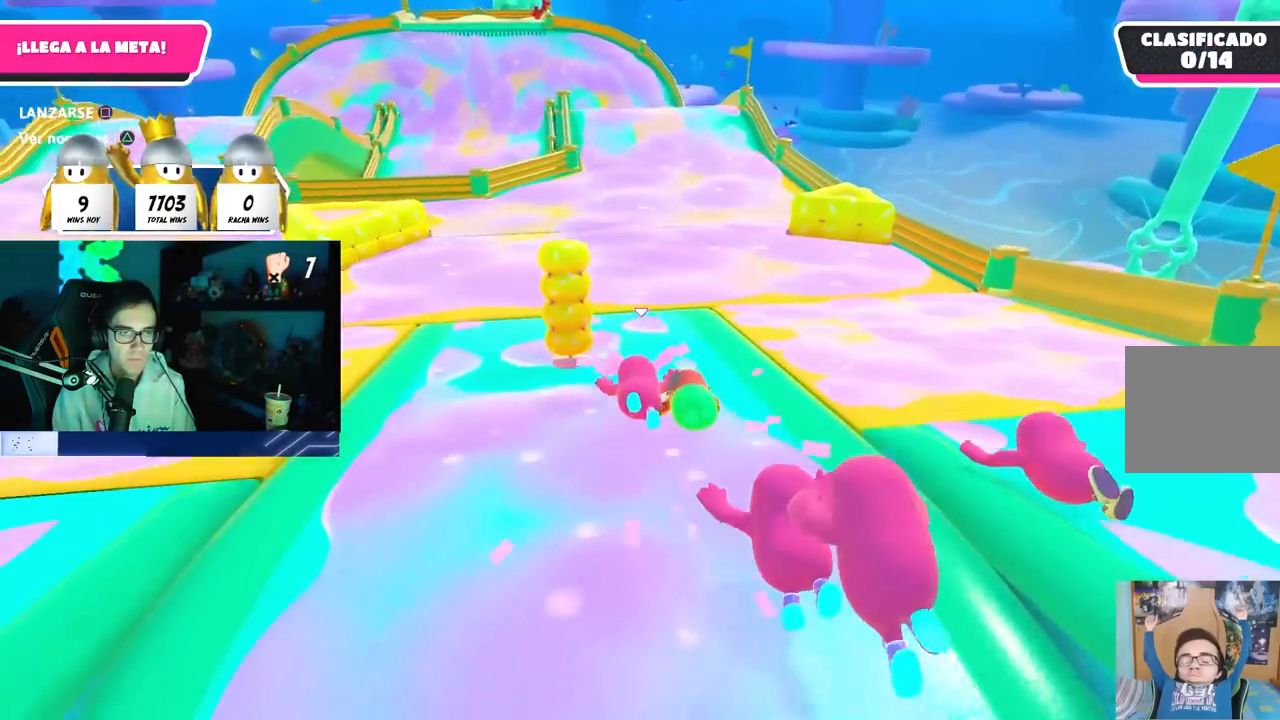
{"dt_ms": 500, "buttons": [], "left_stick": "up", "right_stick": "center", "button_events": []}
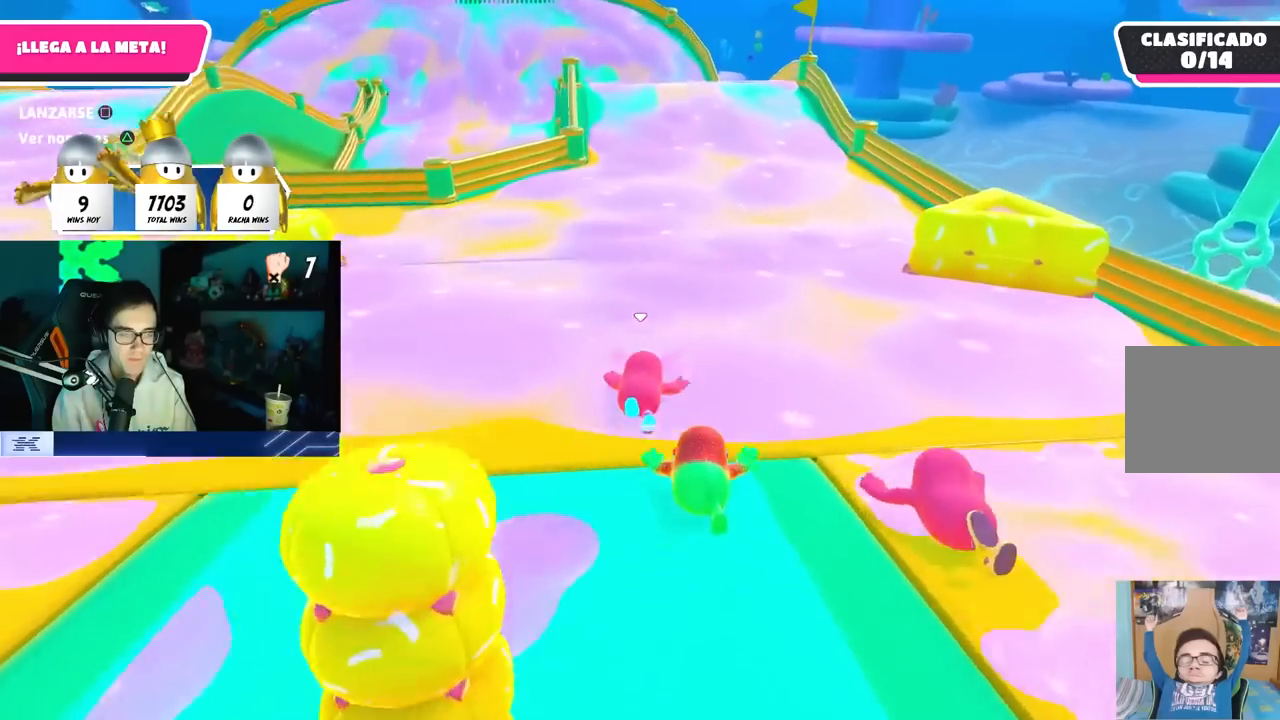
{"dt_ms": 500, "buttons": [], "left_stick": "up", "right_stick": "up", "button_events": []}
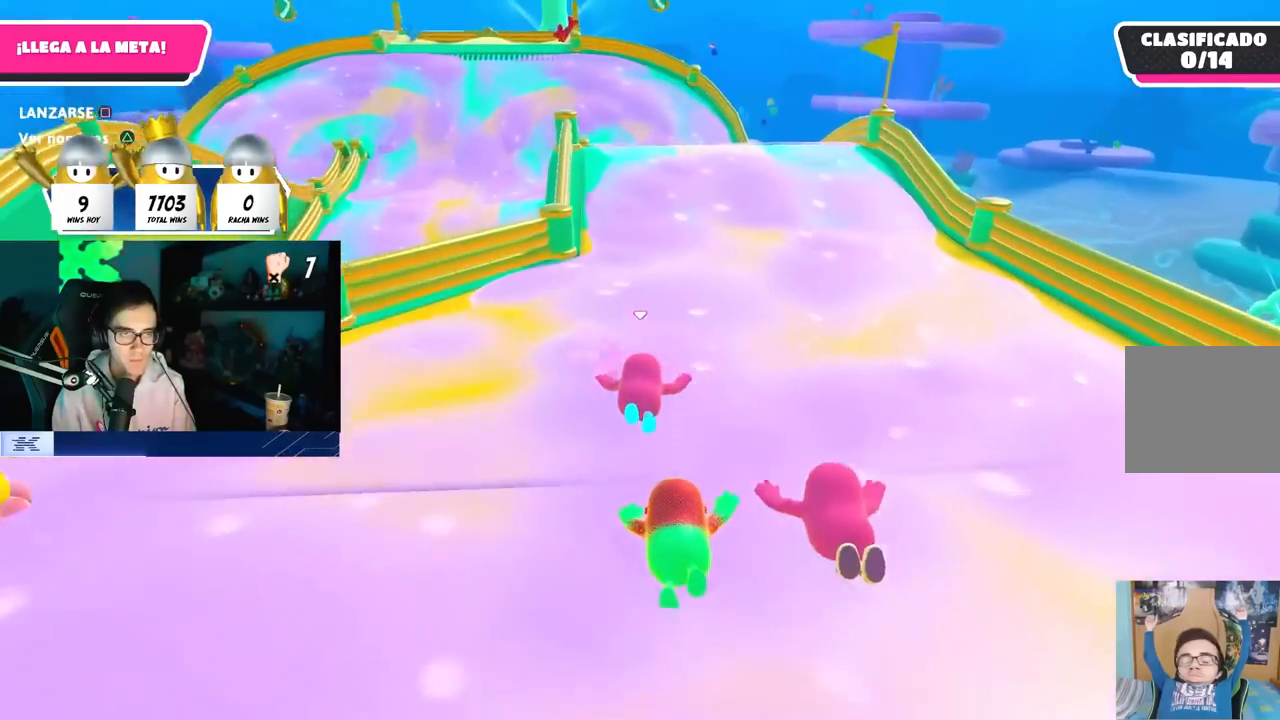
{"dt_ms": 500, "buttons": [], "left_stick": "up", "right_stick": "center", "button_events": []}
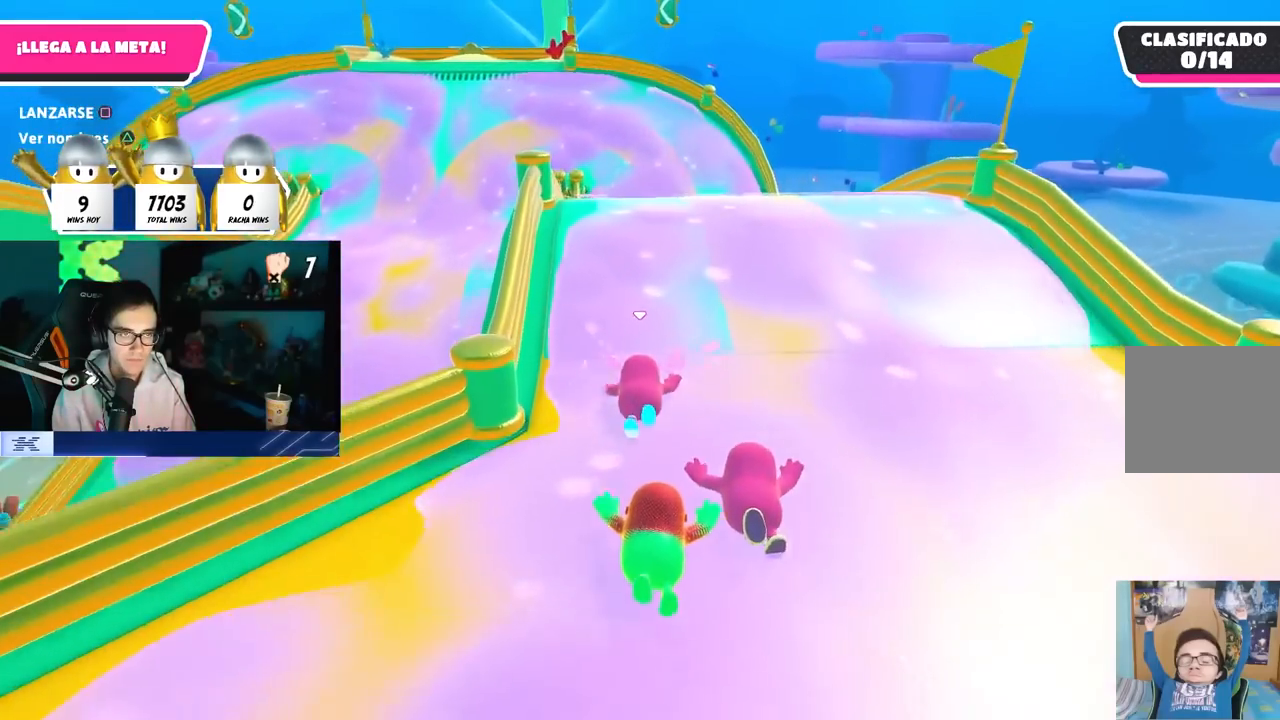
{"dt_ms": 500, "buttons": ["L3"], "left_stick": "up-right", "right_stick": "center", "button_events": [[250, "CROSS", "down"], [383, "SQUARE", "down"], [417, "CROSS", "up"], [483, "L3", "down"], [500, "SQUARE", "up"]]}
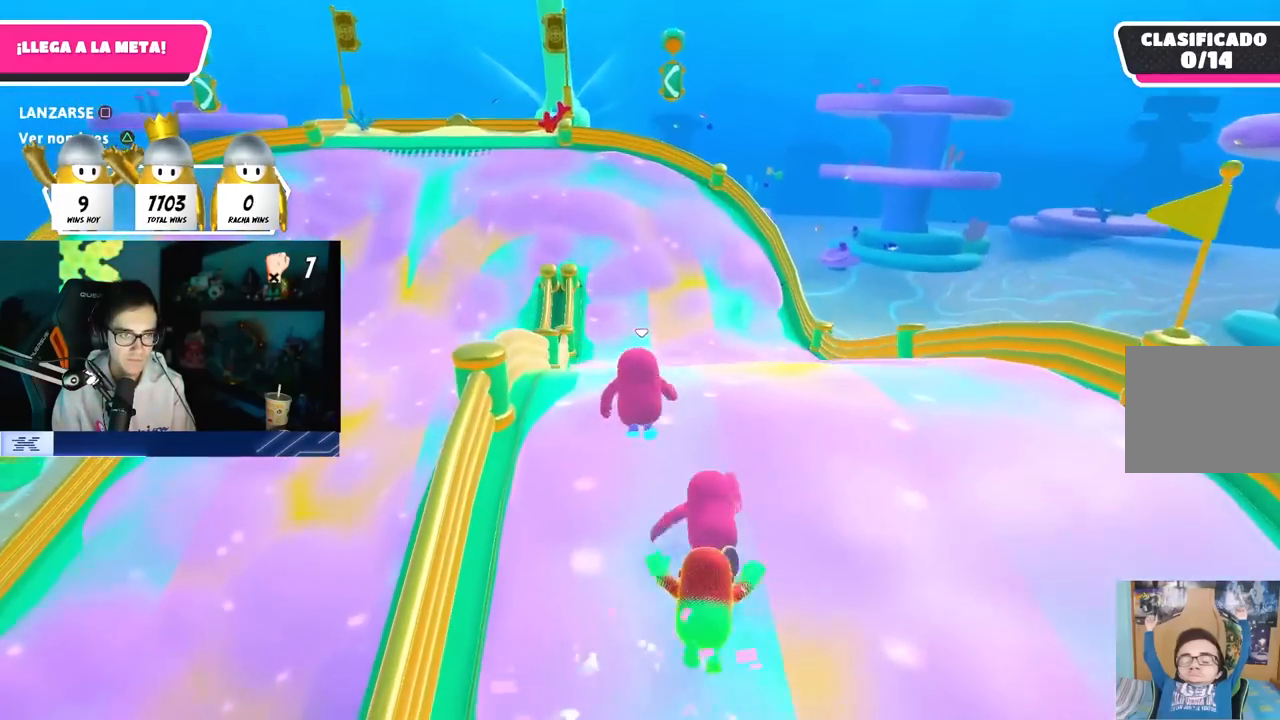
{"dt_ms": 1000, "buttons": [], "left_stick": "up-left", "right_stick": "center", "button_events": [[250, "L3", "up"]]}
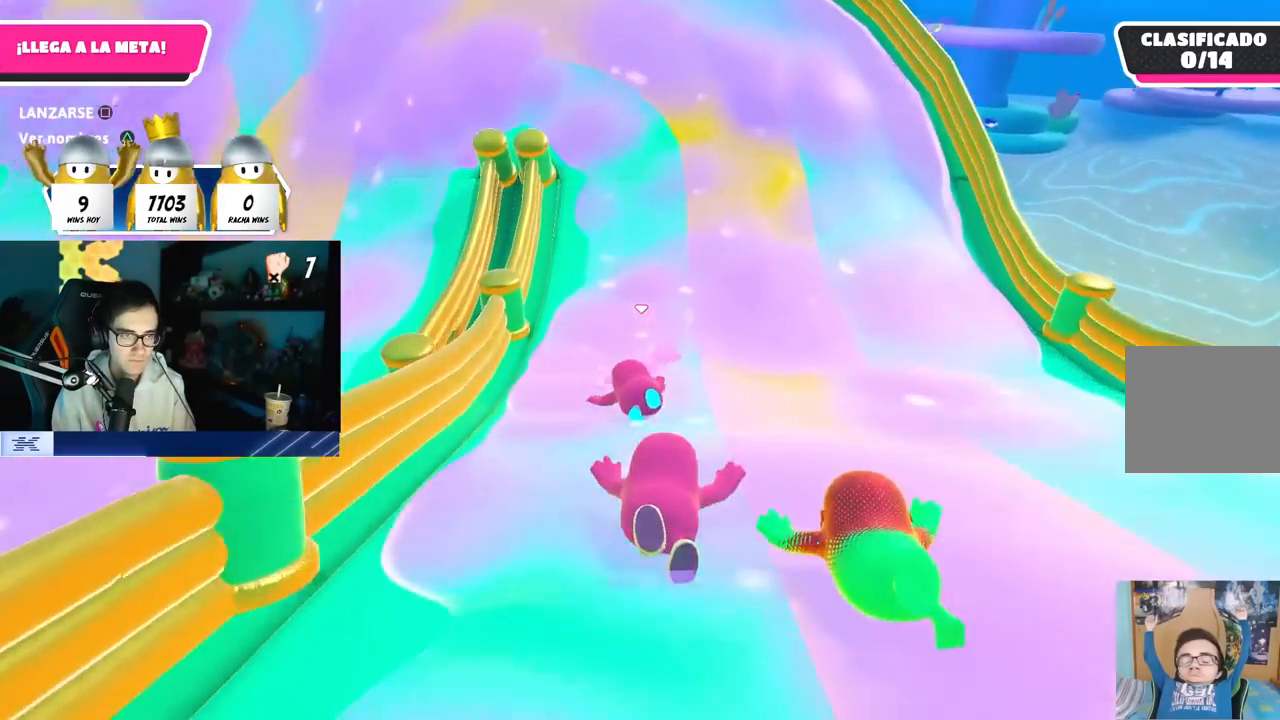
{"dt_ms": 500, "buttons": [], "left_stick": "left", "right_stick": "down-left", "button_events": []}
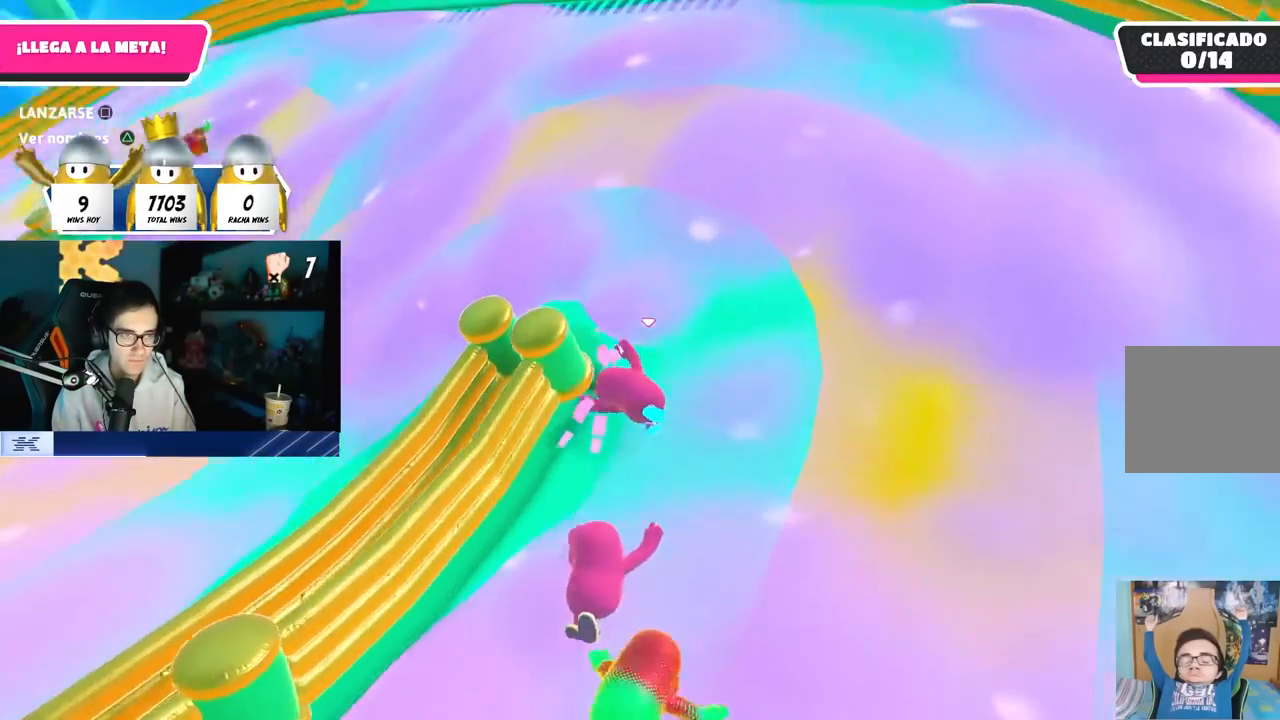
{"dt_ms": 500, "buttons": [], "left_stick": "up-left", "right_stick": "down-left", "button_events": []}
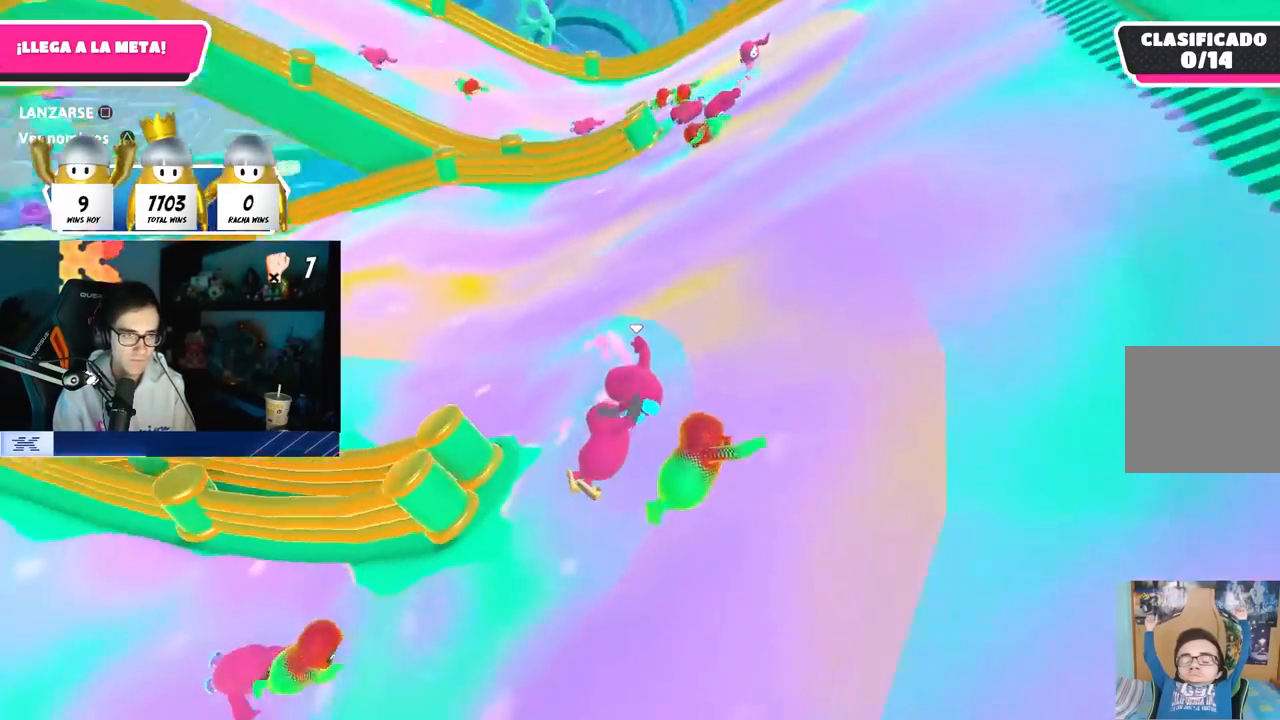
{"dt_ms": 500, "buttons": [], "left_stick": "up-left", "right_stick": "left", "button_events": []}
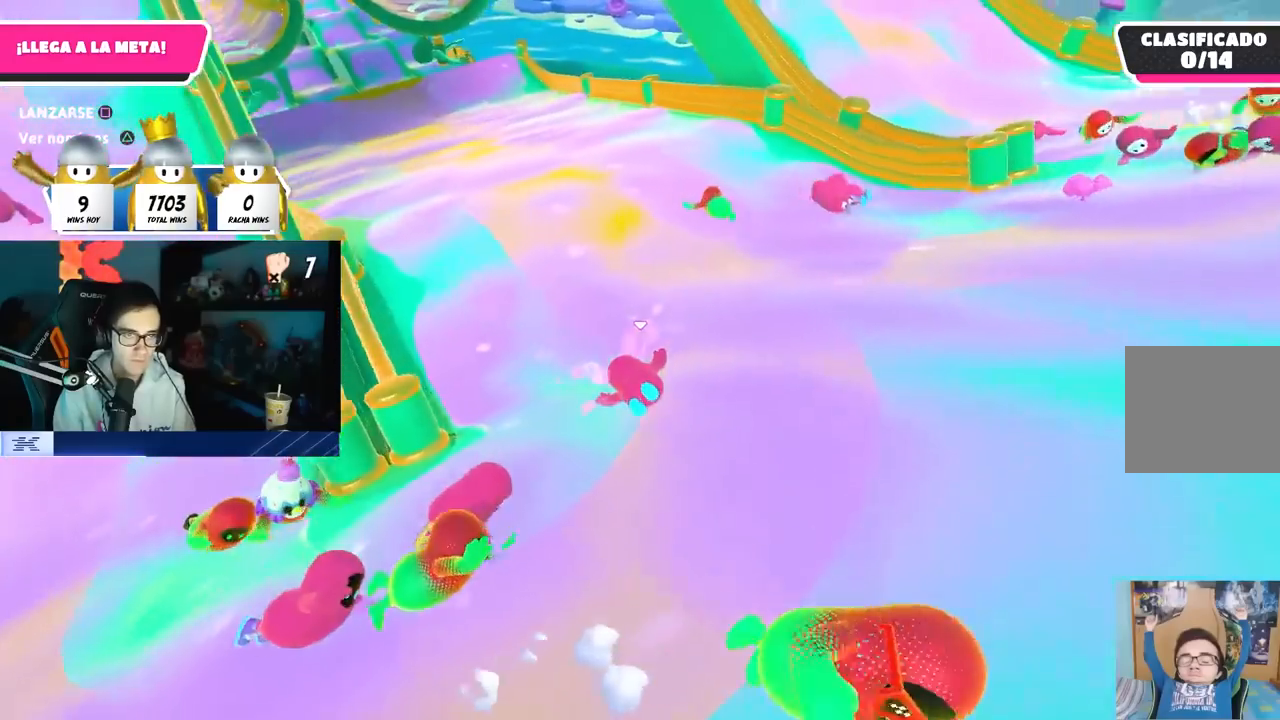
{"dt_ms": 500, "buttons": [], "left_stick": "up", "right_stick": "up-left", "button_events": []}
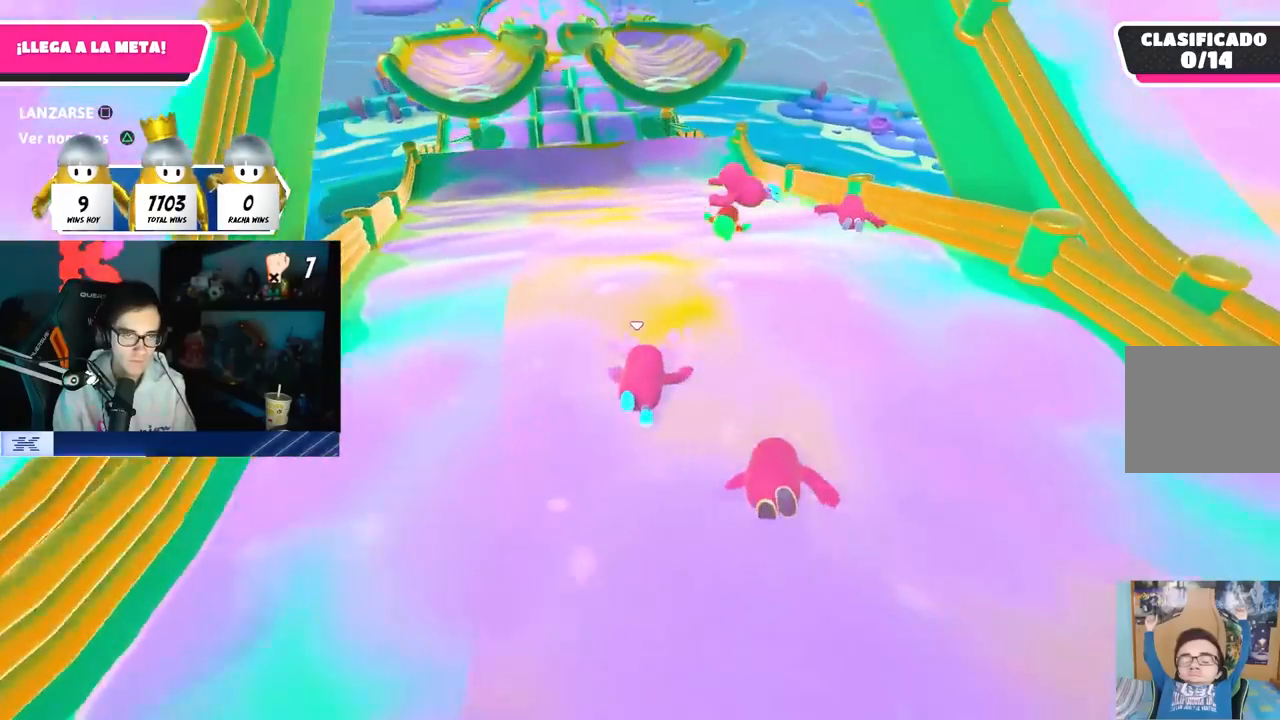
{"dt_ms": 500, "buttons": [], "left_stick": "up", "right_stick": "center", "button_events": []}